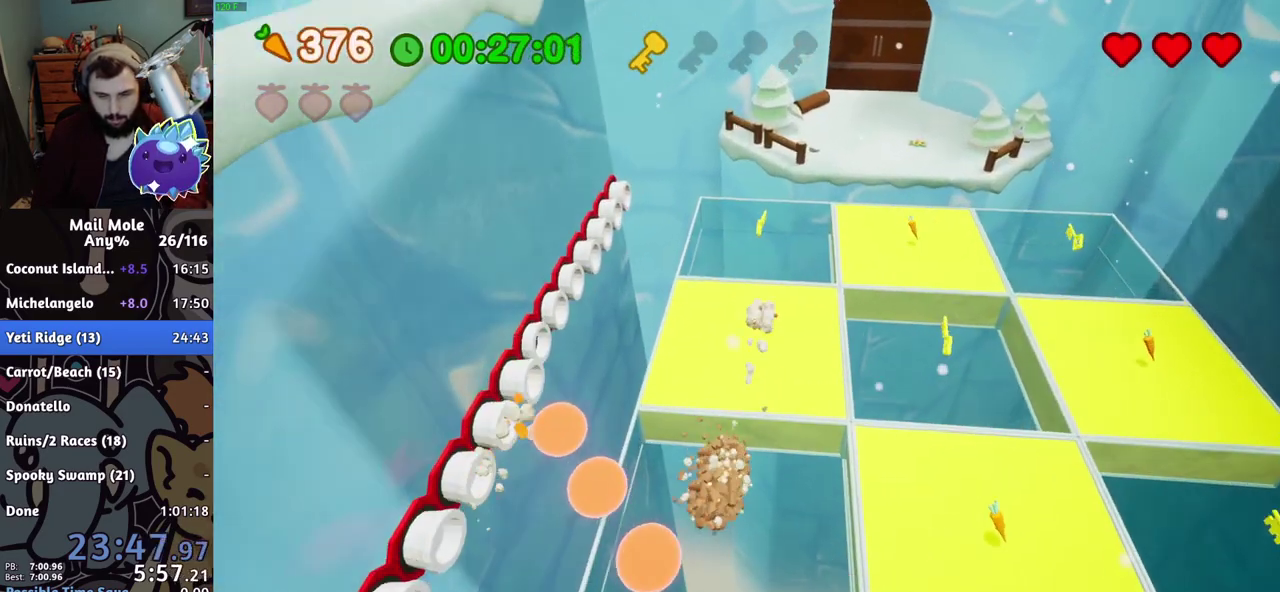
Gameplay with a controller (PlayStation layout); each line is a JSON object with the inputs held at the frame after it. "events" lists button and stick changes between this image and that frame as [ms after this image, input, new state], when the widget could be followed in between. Not read: R3.
{"buttons": [], "left_stick": "down", "right_stick": "center", "events": [[34, "CROSS", "down"], [34, "SQUARE", "down"], [84, "SQUARE", "up"], [101, "CROSS", "up"], [167, "left_stick", "down"]]}
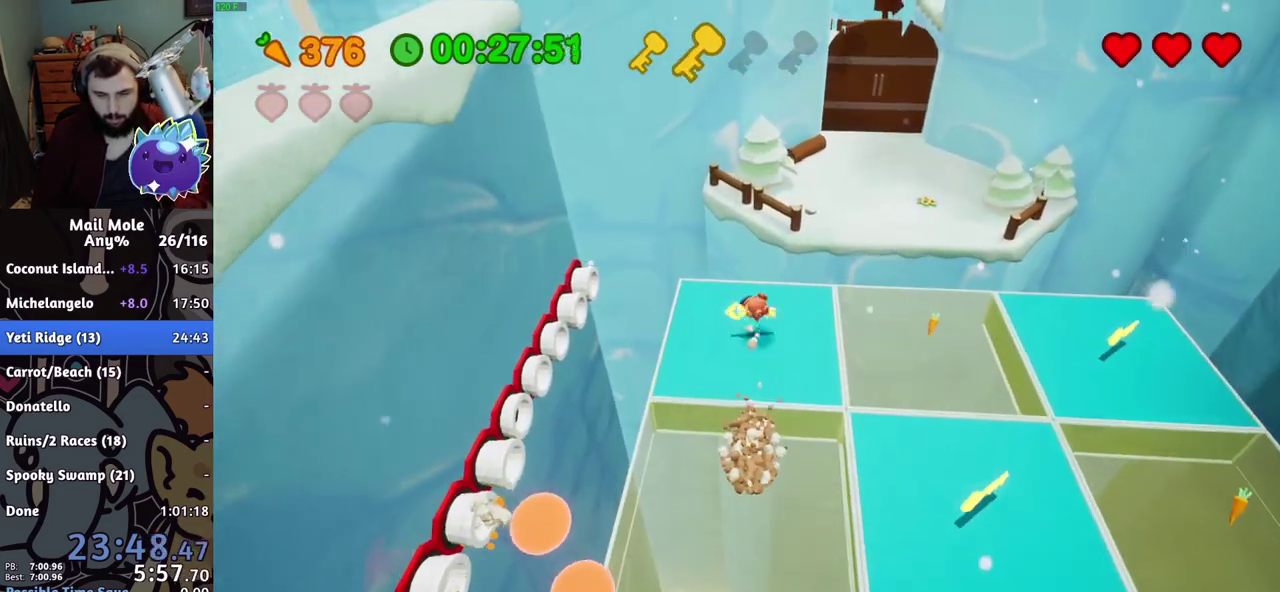
{"buttons": ["CROSS", "SQUARE"], "left_stick": "down", "right_stick": "center", "events": [[217, "CROSS", "down"], [217, "SQUARE", "down"]]}
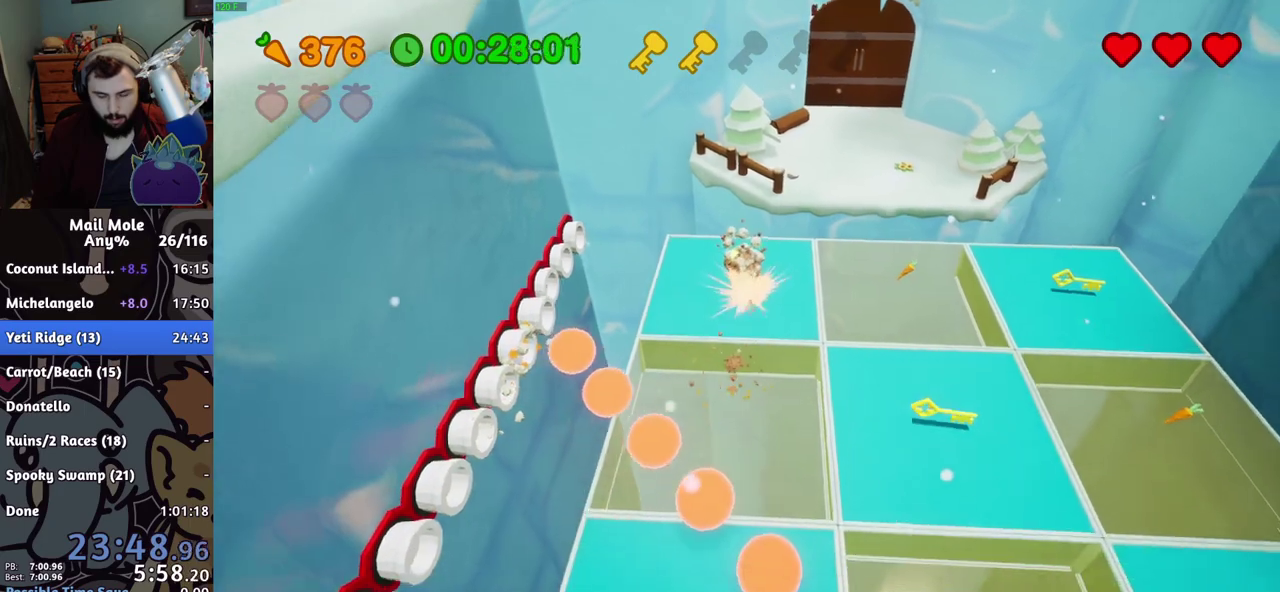
{"buttons": ["R2"], "left_stick": "right", "right_stick": "center", "events": [[50, "left_stick", "up-left"], [217, "left_stick", "down-right"], [317, "CROSS", "up"], [334, "SQUARE", "up"], [334, "left_stick", "up-left"], [367, "R2", "down"], [434, "left_stick", "right"]]}
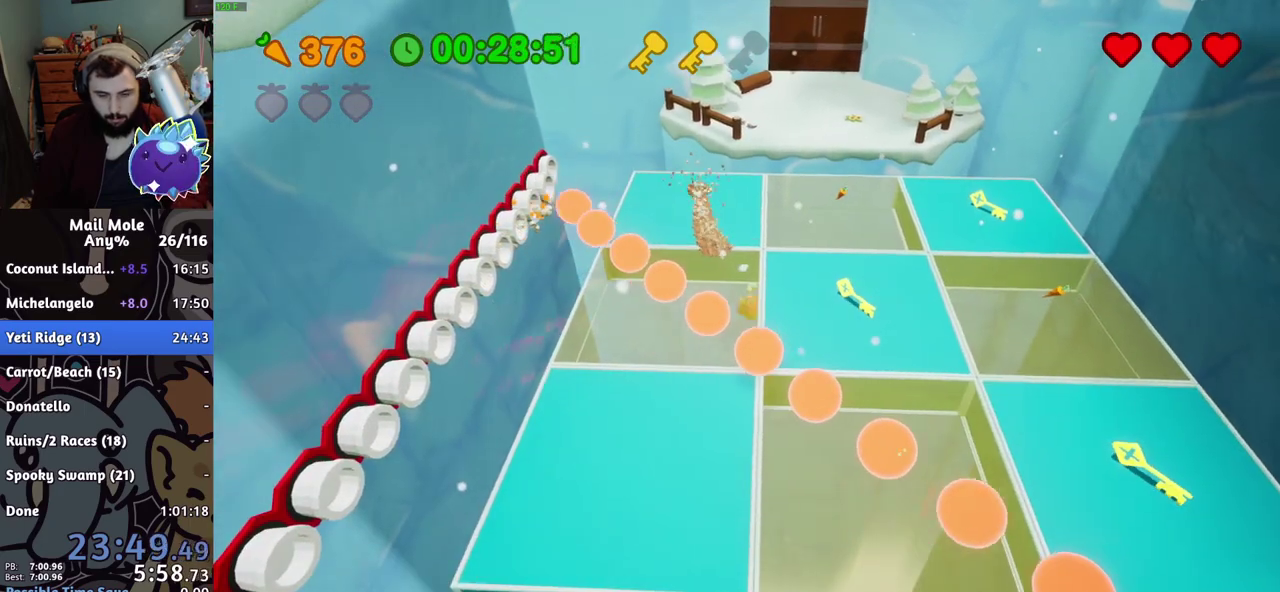
{"buttons": [], "left_stick": "down-right", "right_stick": "center"}
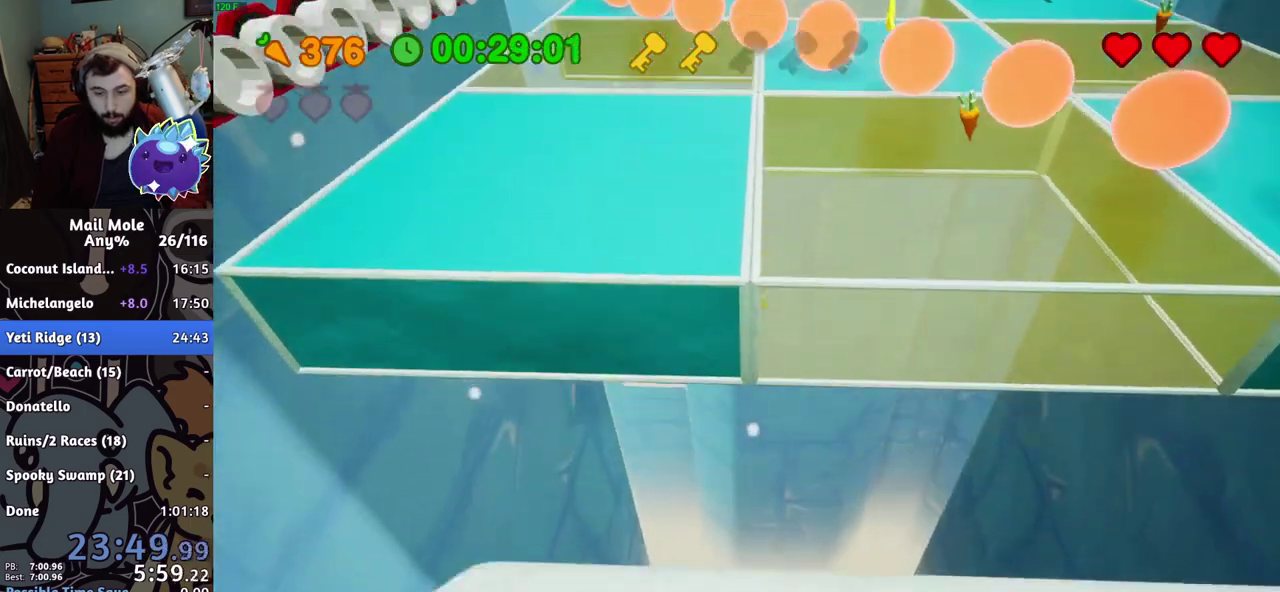
{"buttons": [], "left_stick": "down-right", "right_stick": "center"}
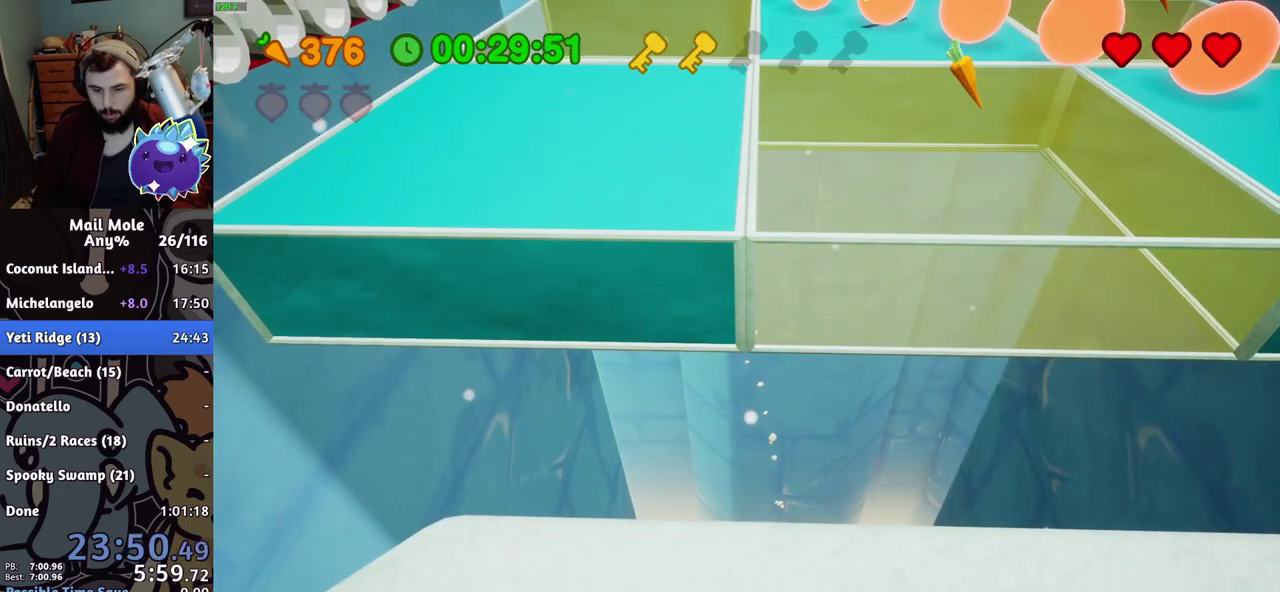
{"buttons": [], "left_stick": "down-right", "right_stick": "center"}
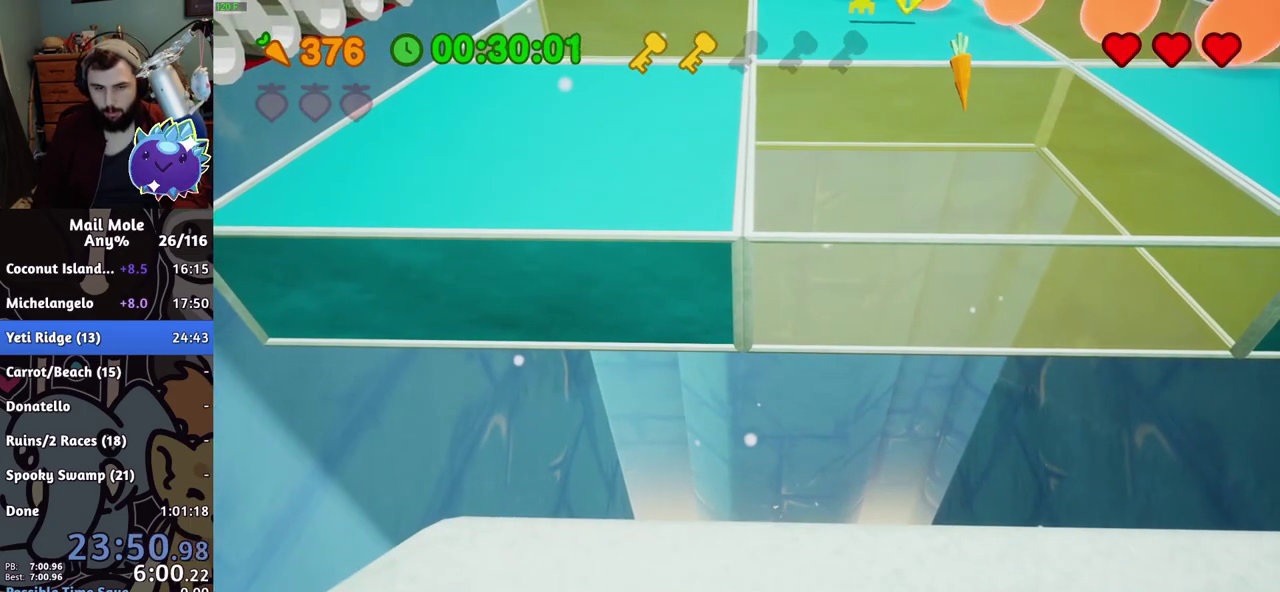
{"buttons": ["CROSS"], "left_stick": "right", "right_stick": "center"}
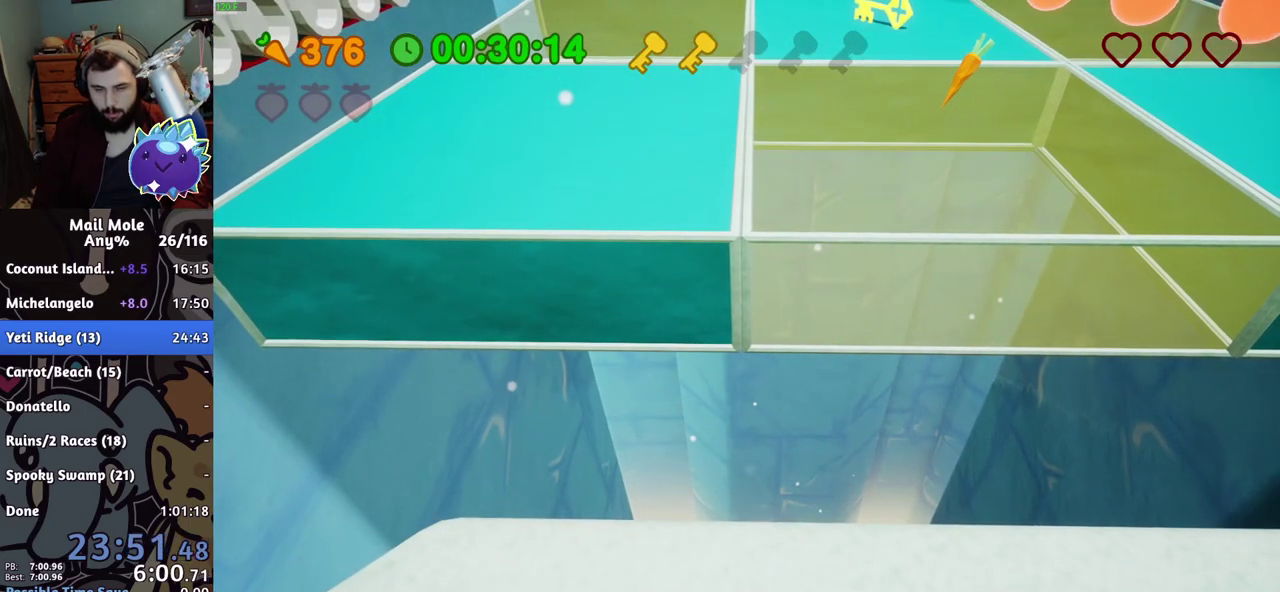
{"buttons": ["CROSS"], "left_stick": "center", "right_stick": "center"}
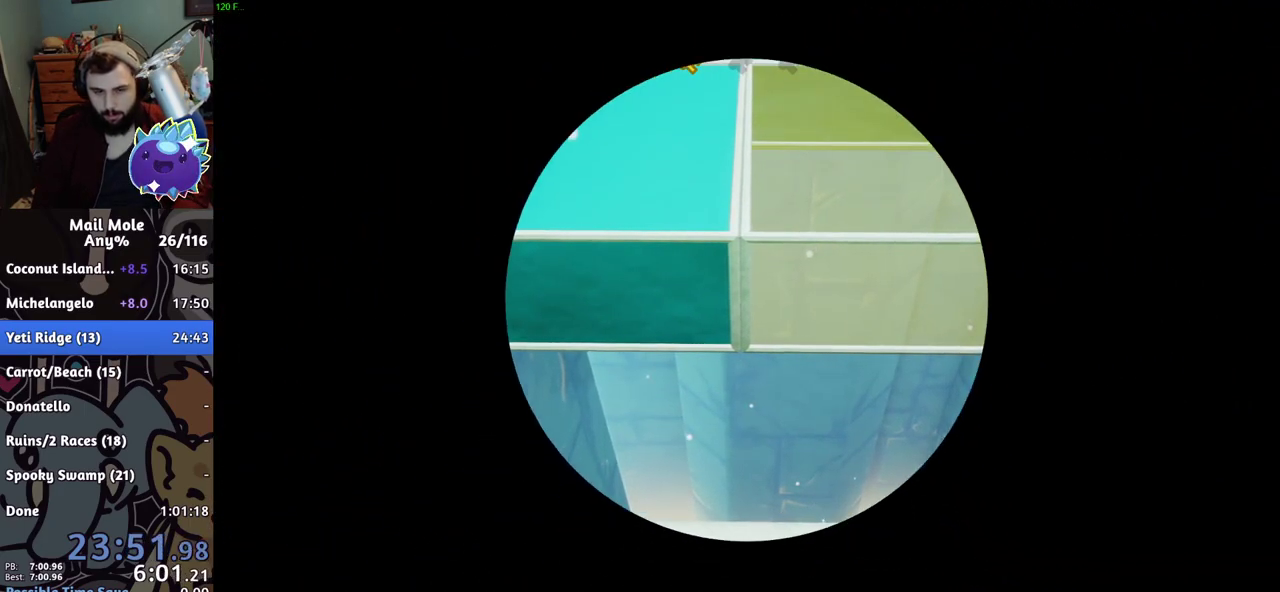
{"buttons": [], "left_stick": "center", "right_stick": "center", "events": [[50, "CROSS", "up"], [317, "CROSS", "down"], [384, "CROSS", "up"]]}
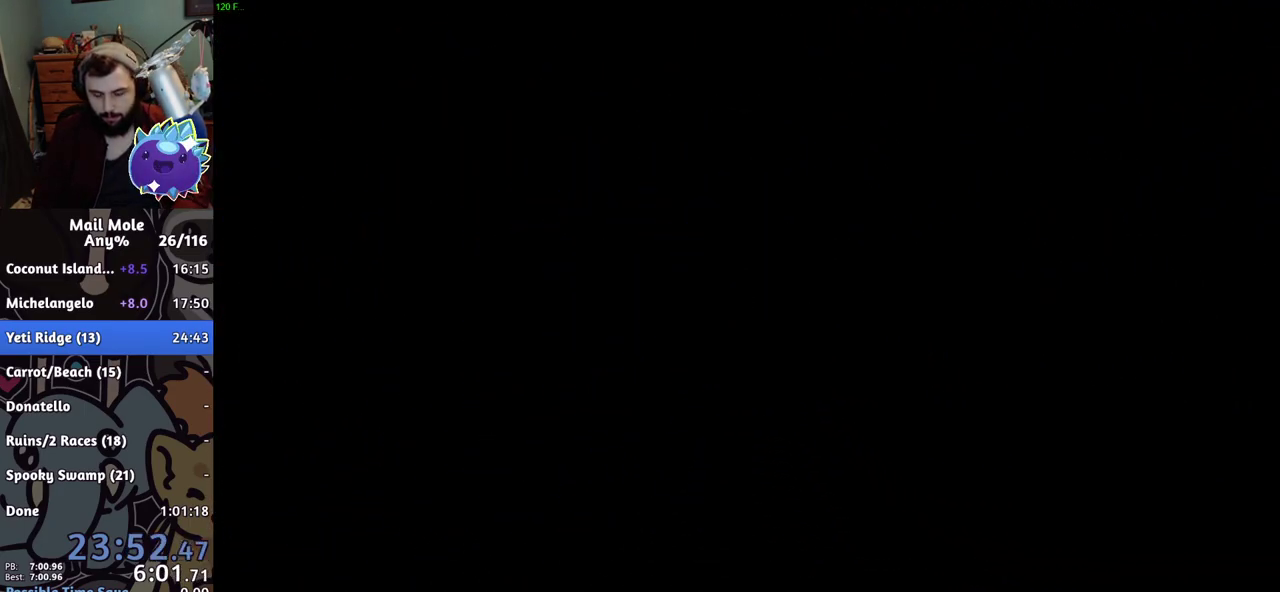
{"buttons": [], "left_stick": "center", "right_stick": "center", "events": [[17, "CROSS", "down"], [67, "CROSS", "up"], [117, "CROSS", "down"], [167, "CROSS", "up"], [217, "CROSS", "down"], [267, "CROSS", "up"], [334, "CROSS", "down"], [384, "CROSS", "up"], [450, "CROSS", "down"], [500, "CROSS", "up"]]}